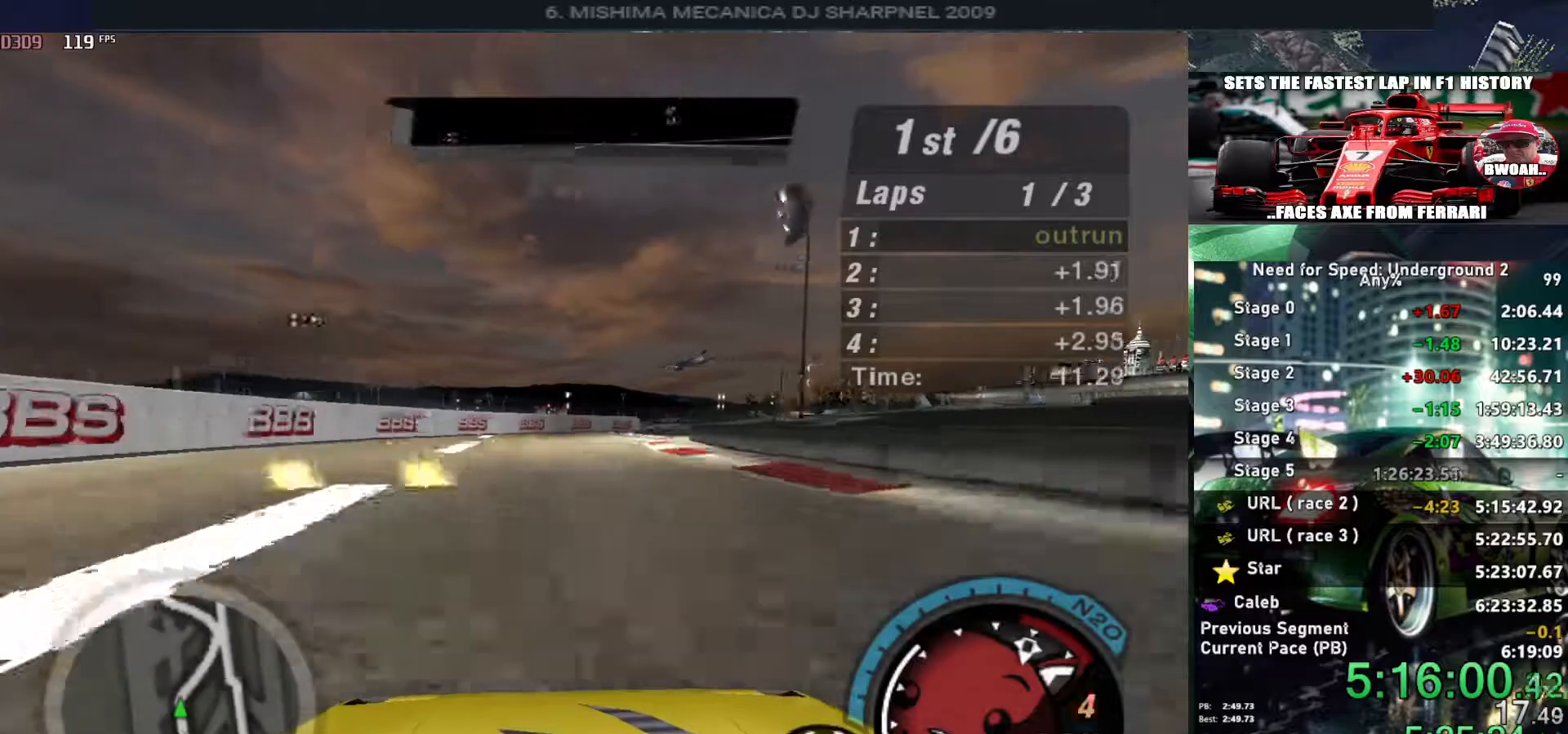
Gameplay with keyboard; each line is a JSON object with the keys held at the frame after it. "events" lists presses ("down") and releases ("up") of "alt", "ctrl", "down", "escape", "left", "r", "return", "right", "shift", "space", "super", "t", "tab", "u" and "up" between this image and that frame as [ms after this image, input, new state], when the widget could be followed in between. No other keys are recorded. Mouse input is not recorded.
{"keys": ["up"], "events": [[16, "shift", "up"], [116, "right", "down"], [350, "right", "up"]]}
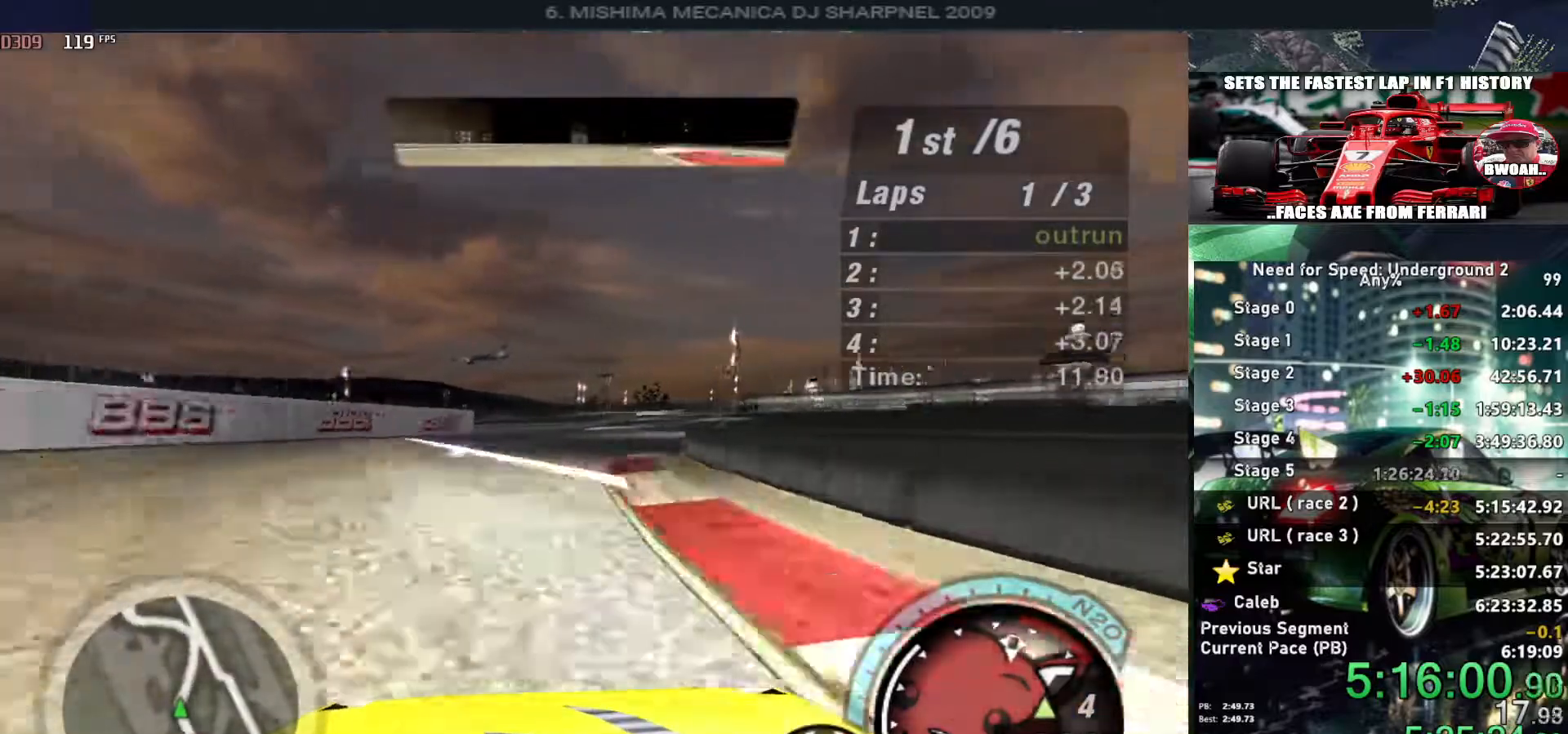
{"keys": ["up"], "events": [[33, "right", "down"], [216, "right", "up"], [316, "right", "down"], [416, "right", "up"]]}
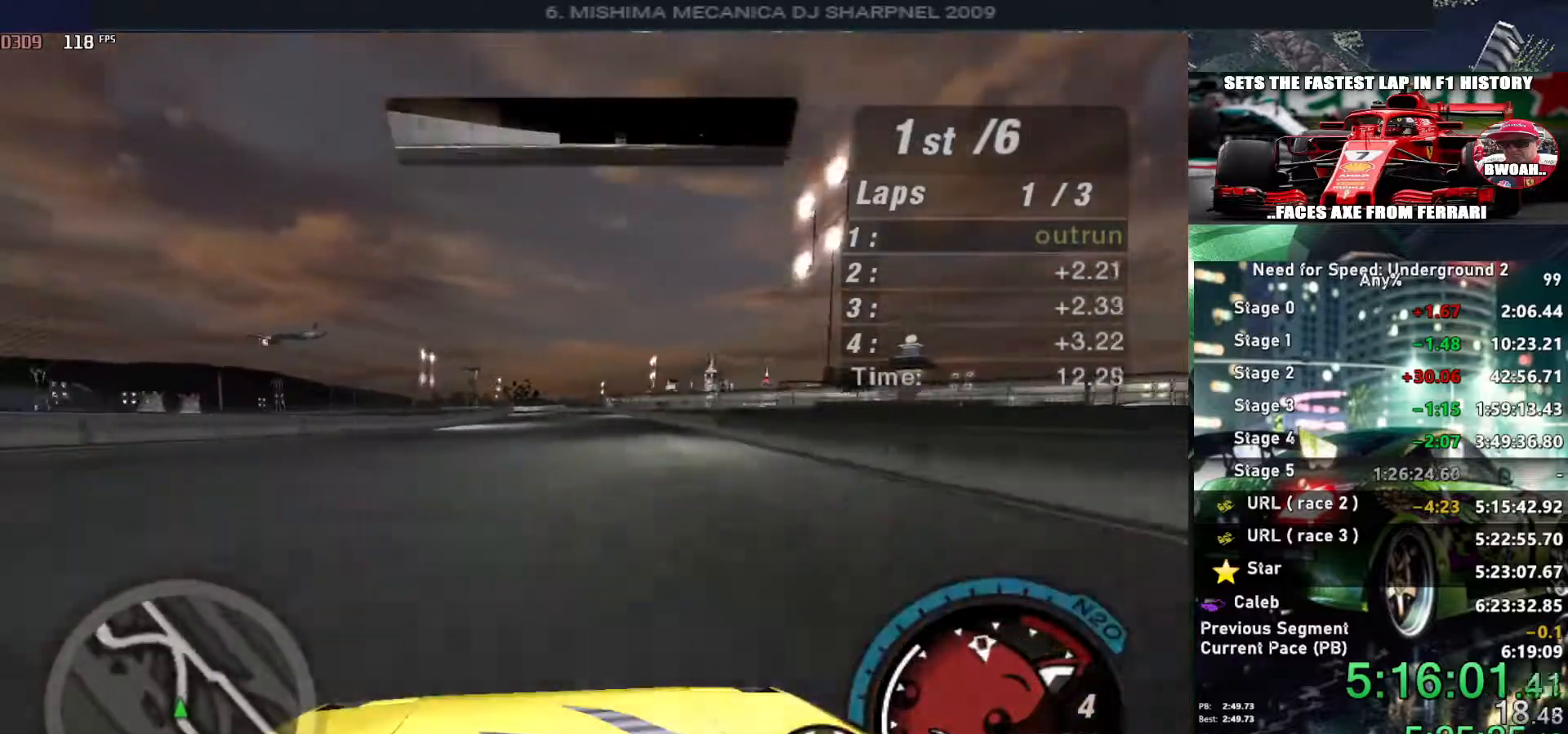
{"keys": ["up"], "events": []}
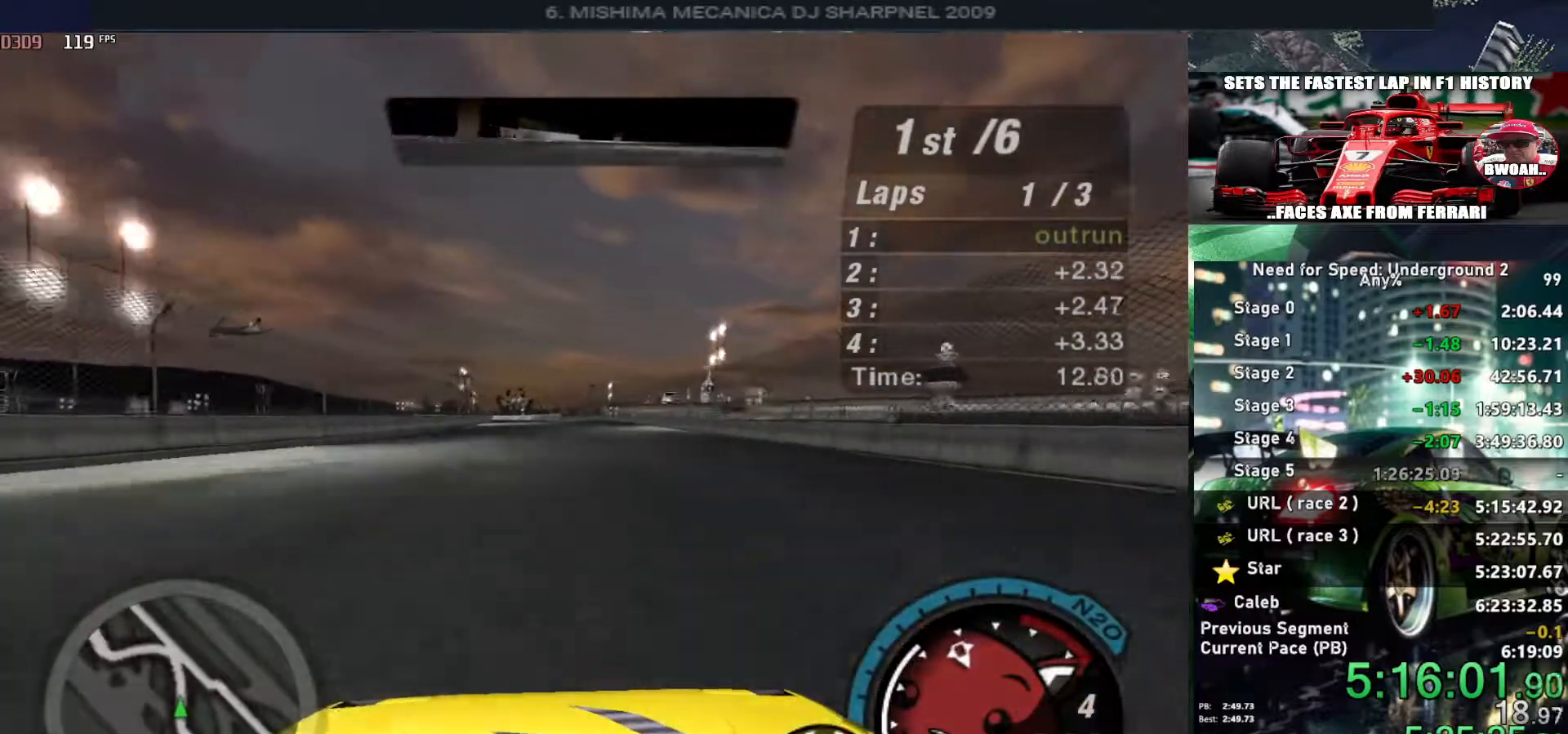
{"keys": ["up"], "events": [[166, "left", "down"], [216, "left", "up"]]}
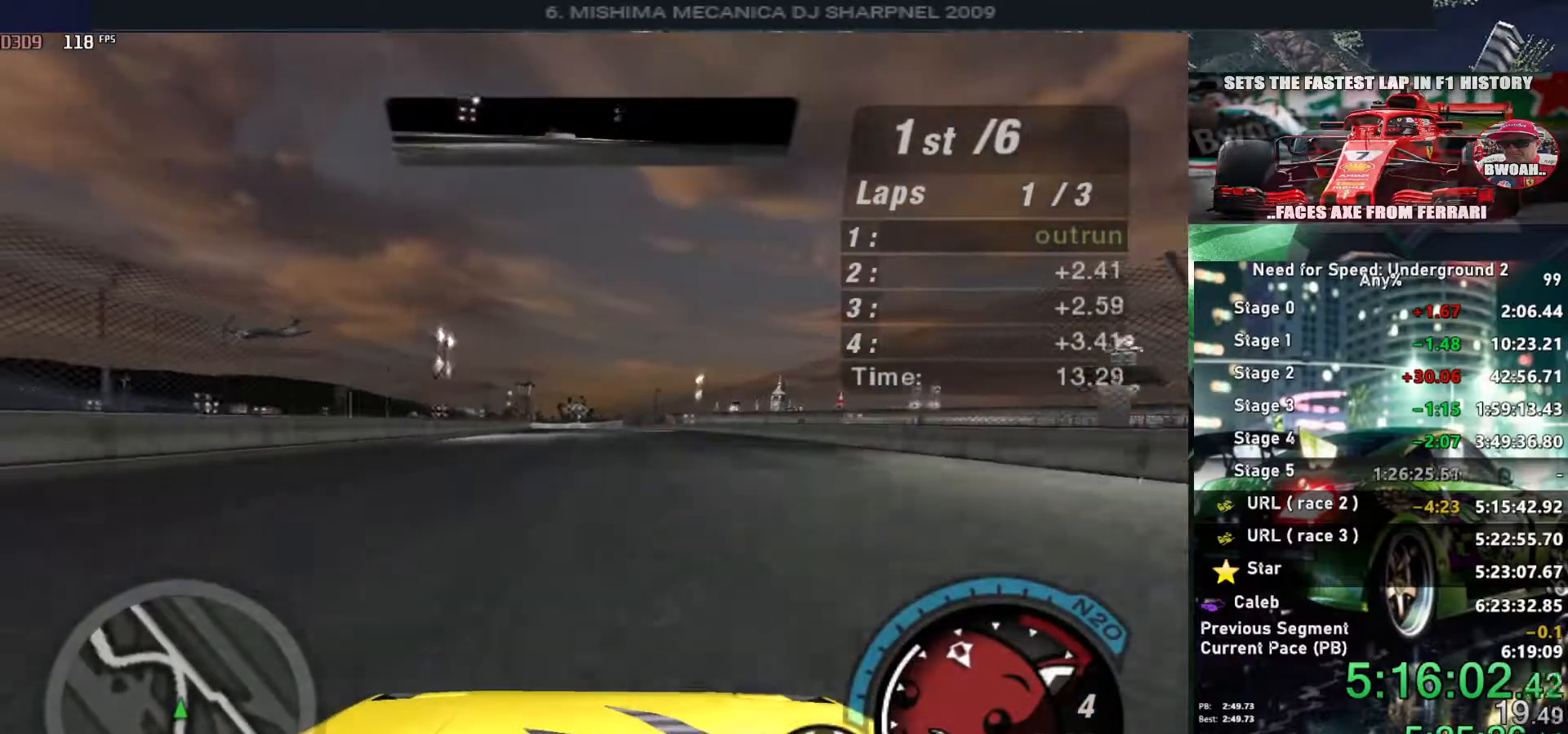
{"keys": ["up"], "events": [[316, "left", "down"], [416, "left", "up"]]}
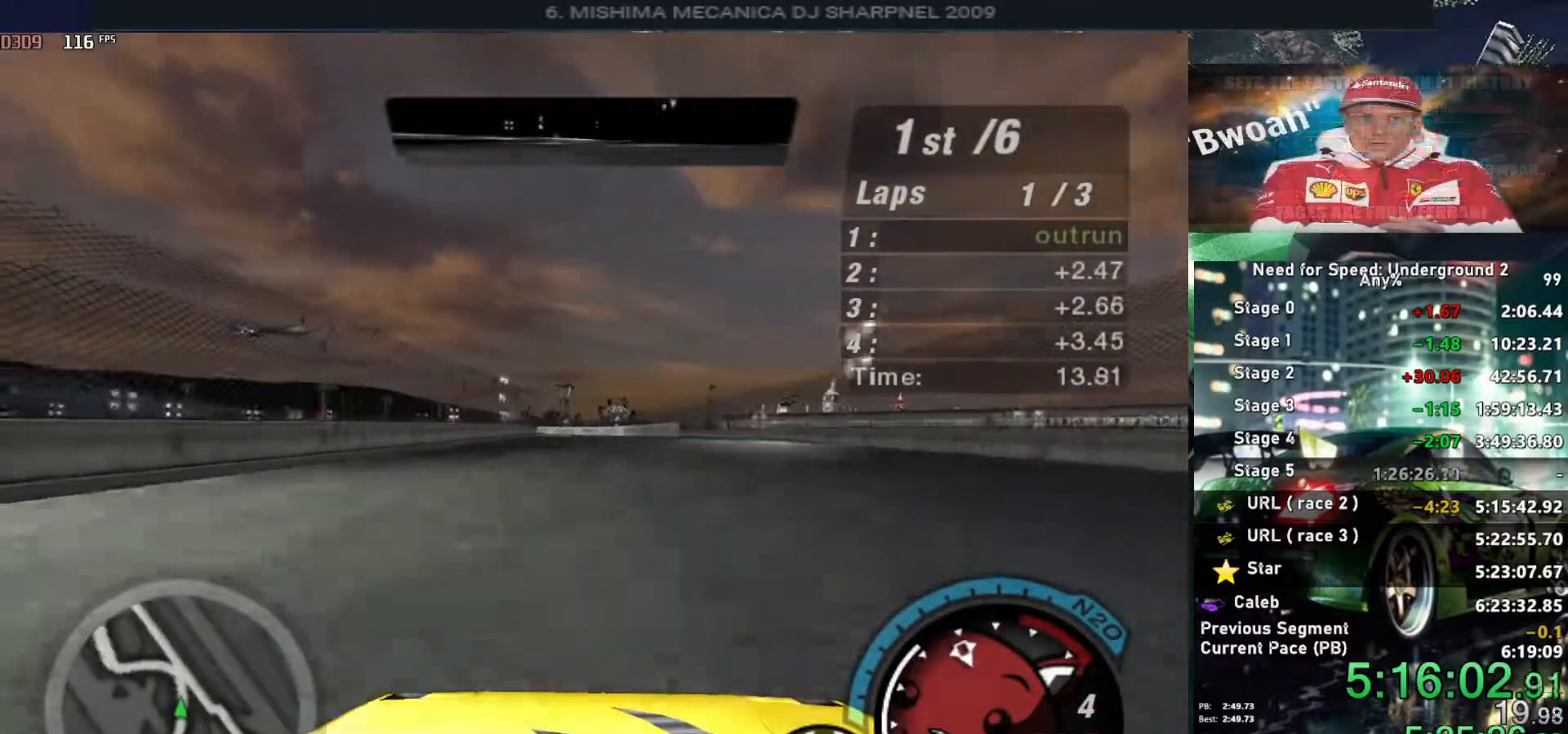
{"keys": ["up"], "events": []}
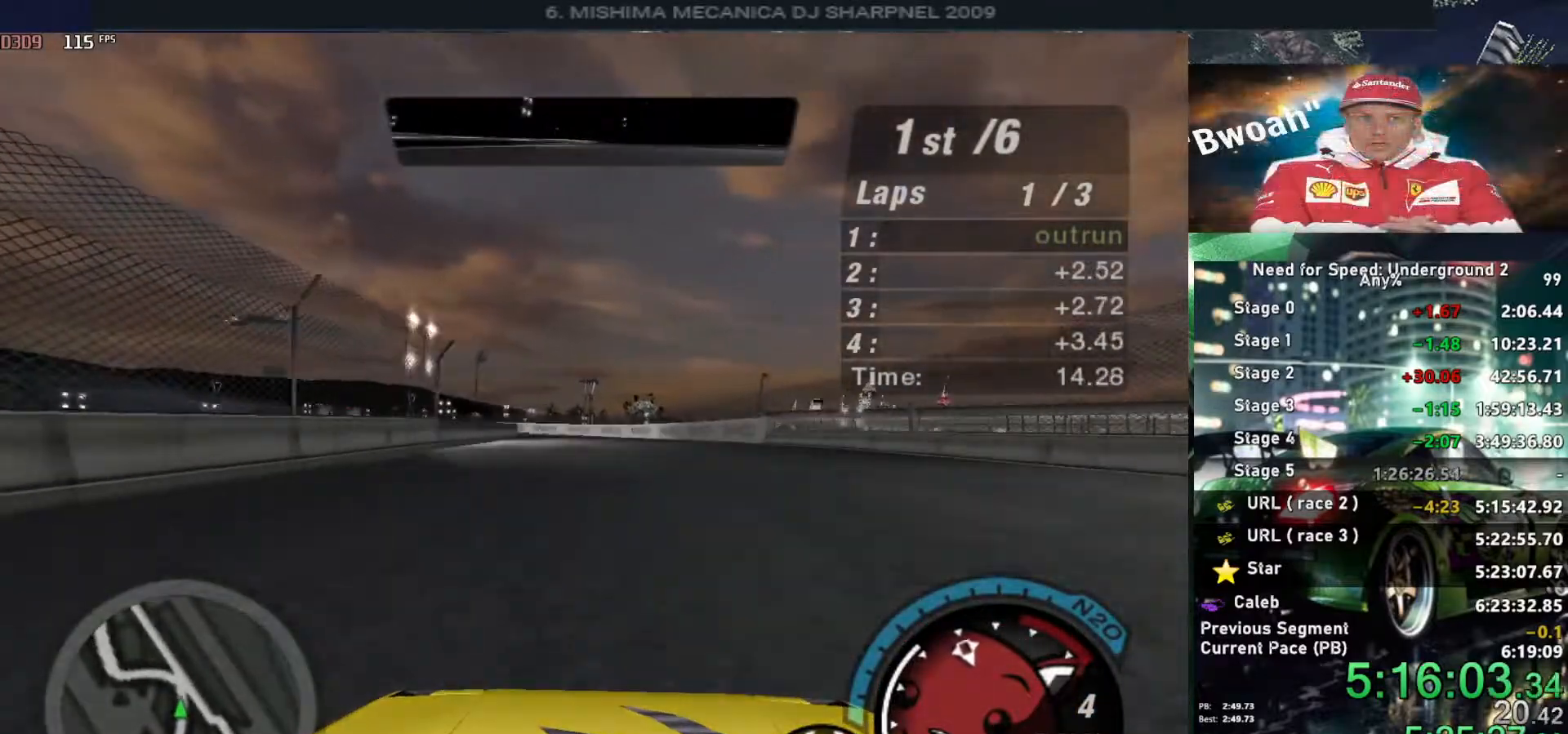
{"keys": ["up"], "events": [[266, "left", "down"], [483, "left", "up"]]}
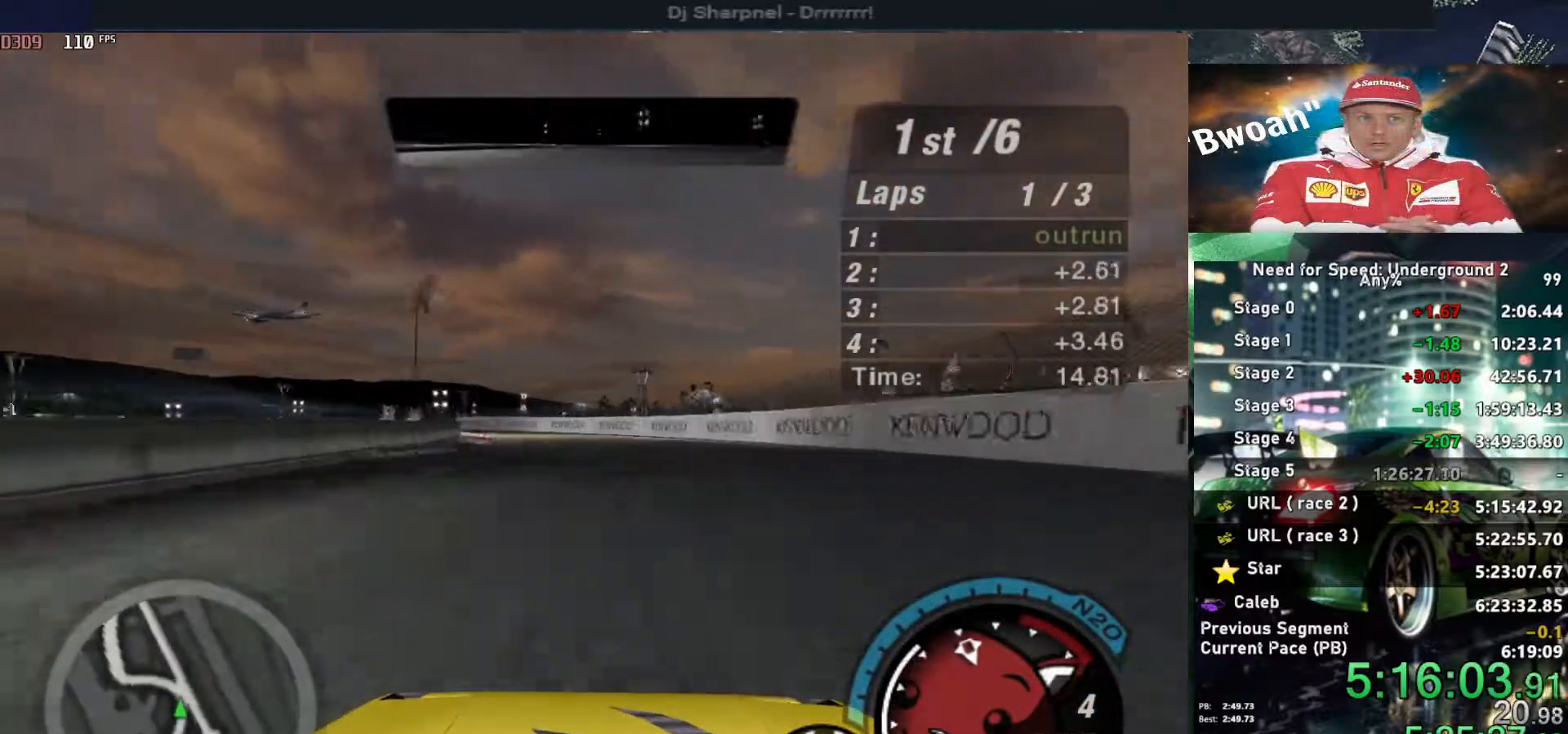
{"keys": ["left", "up"], "events": [[83, "left", "down"]]}
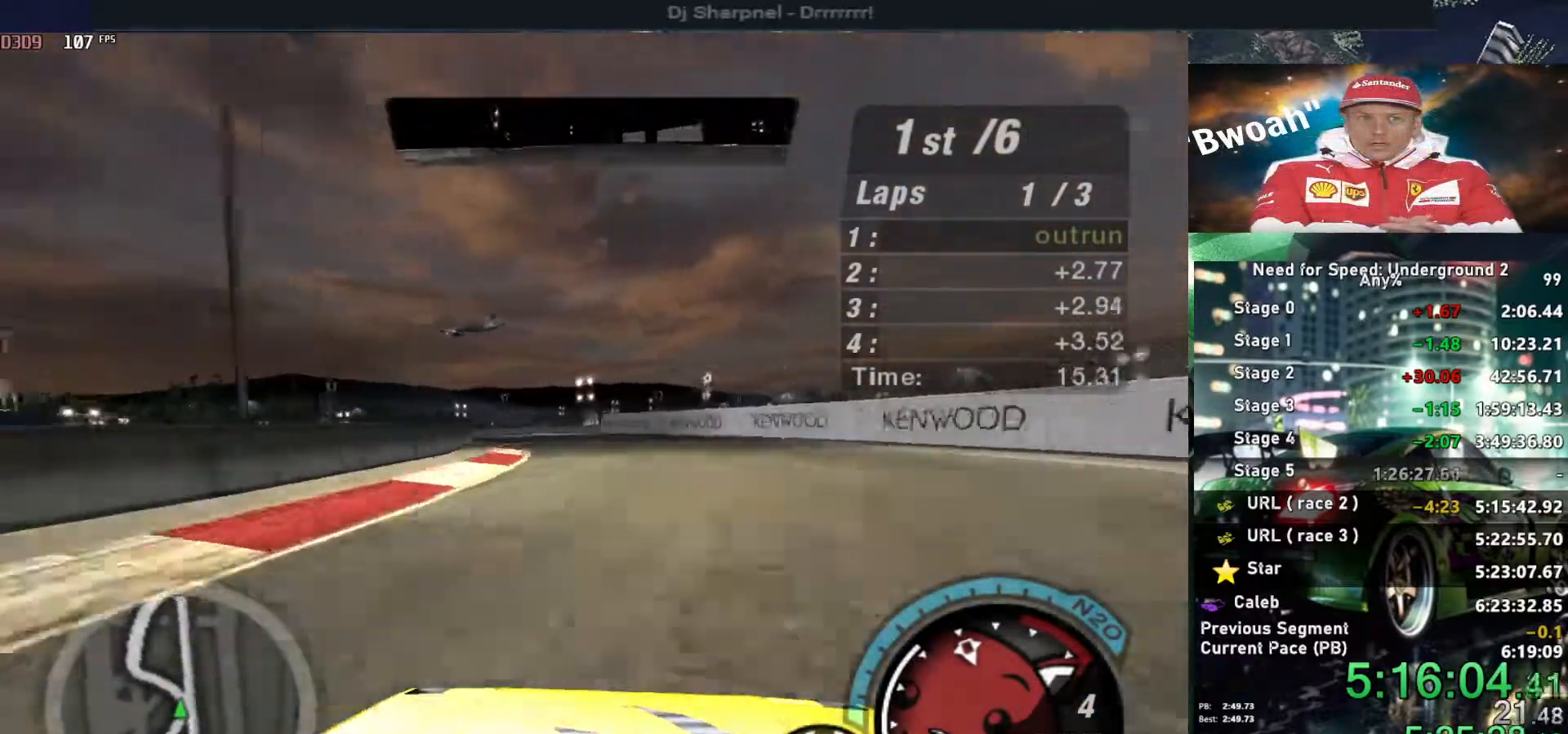
{"keys": ["left", "up"], "events": []}
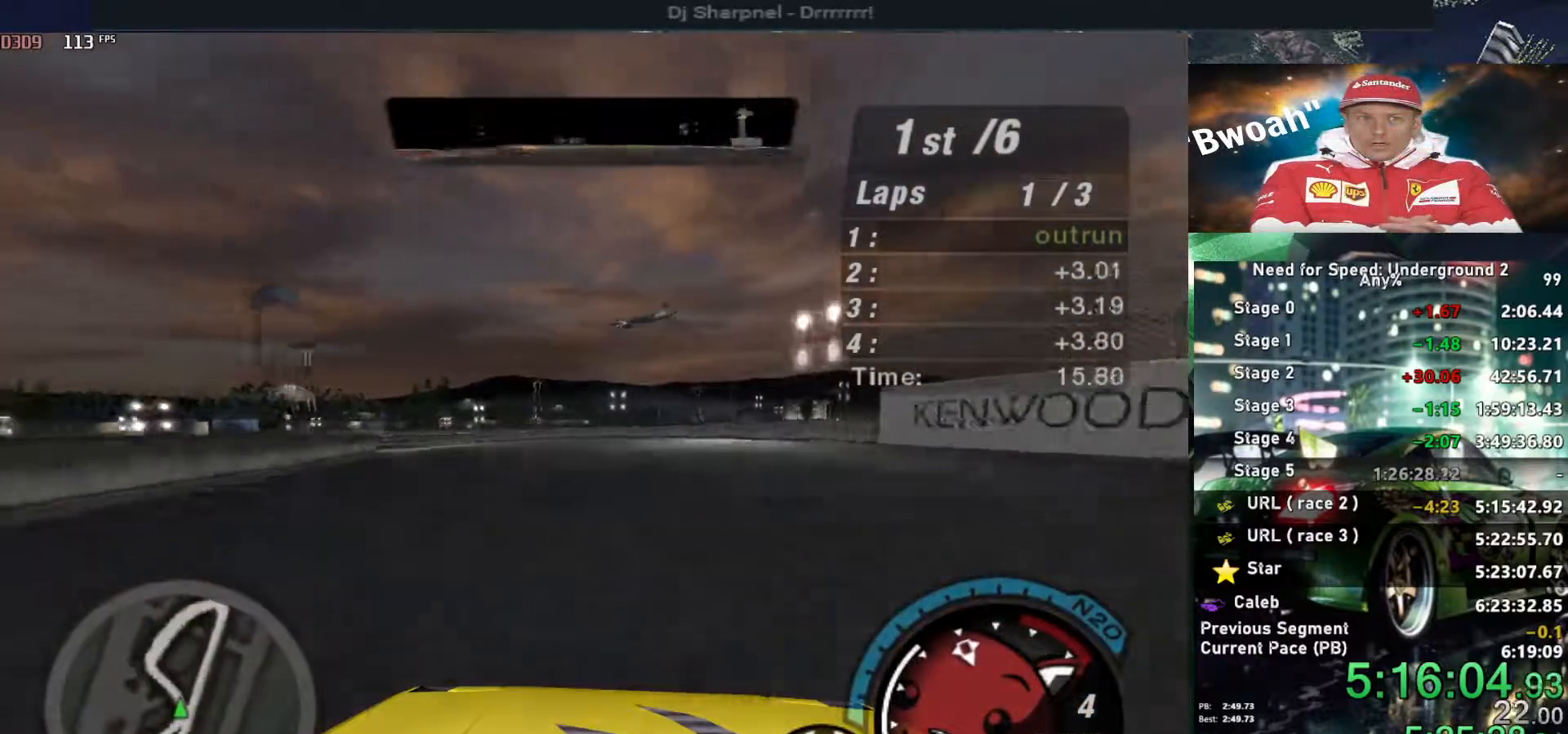
{"keys": ["left", "up"], "events": []}
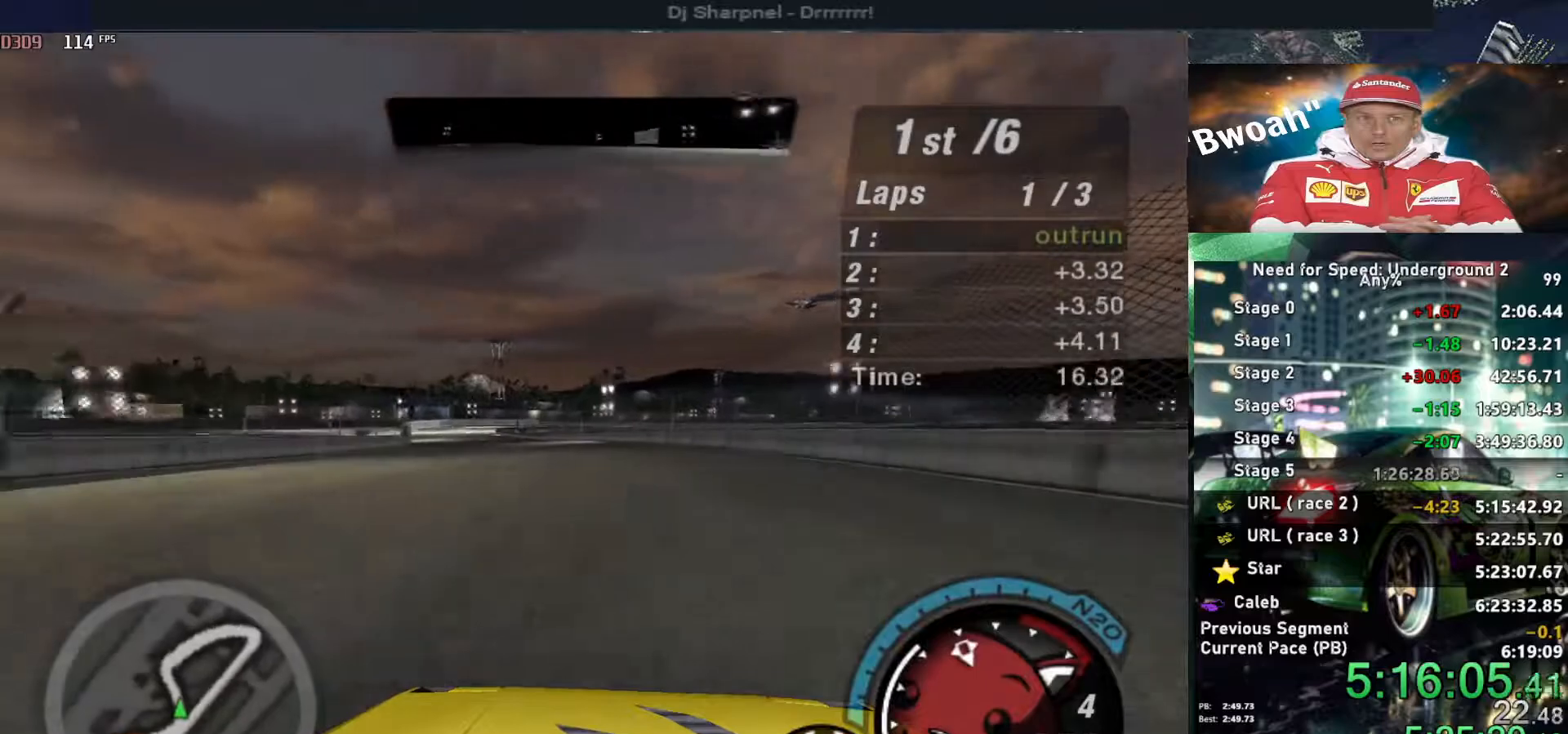
{"keys": ["left", "up"], "events": []}
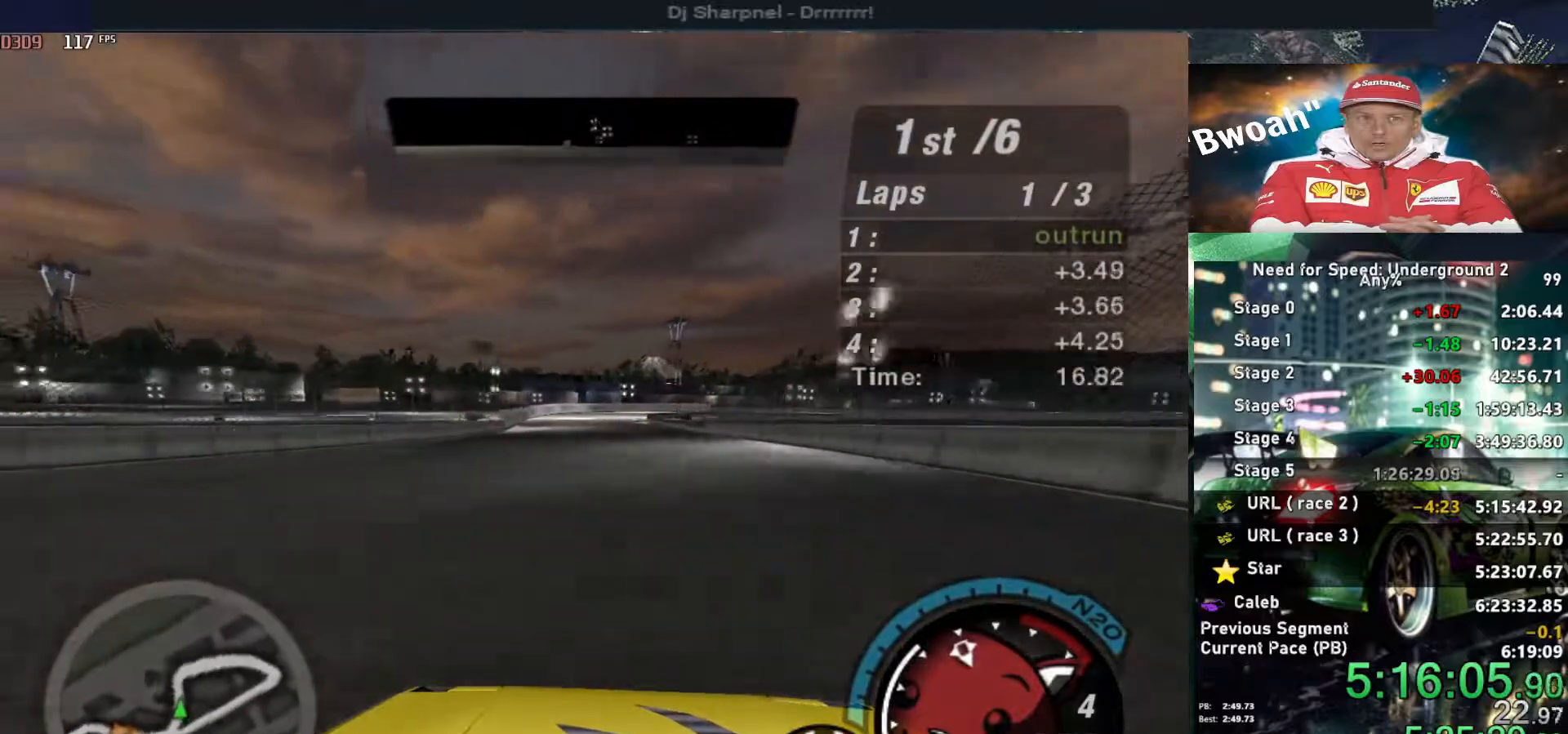
{"keys": ["right", "up"], "events": [[233, "left", "up"], [383, "right", "down"]]}
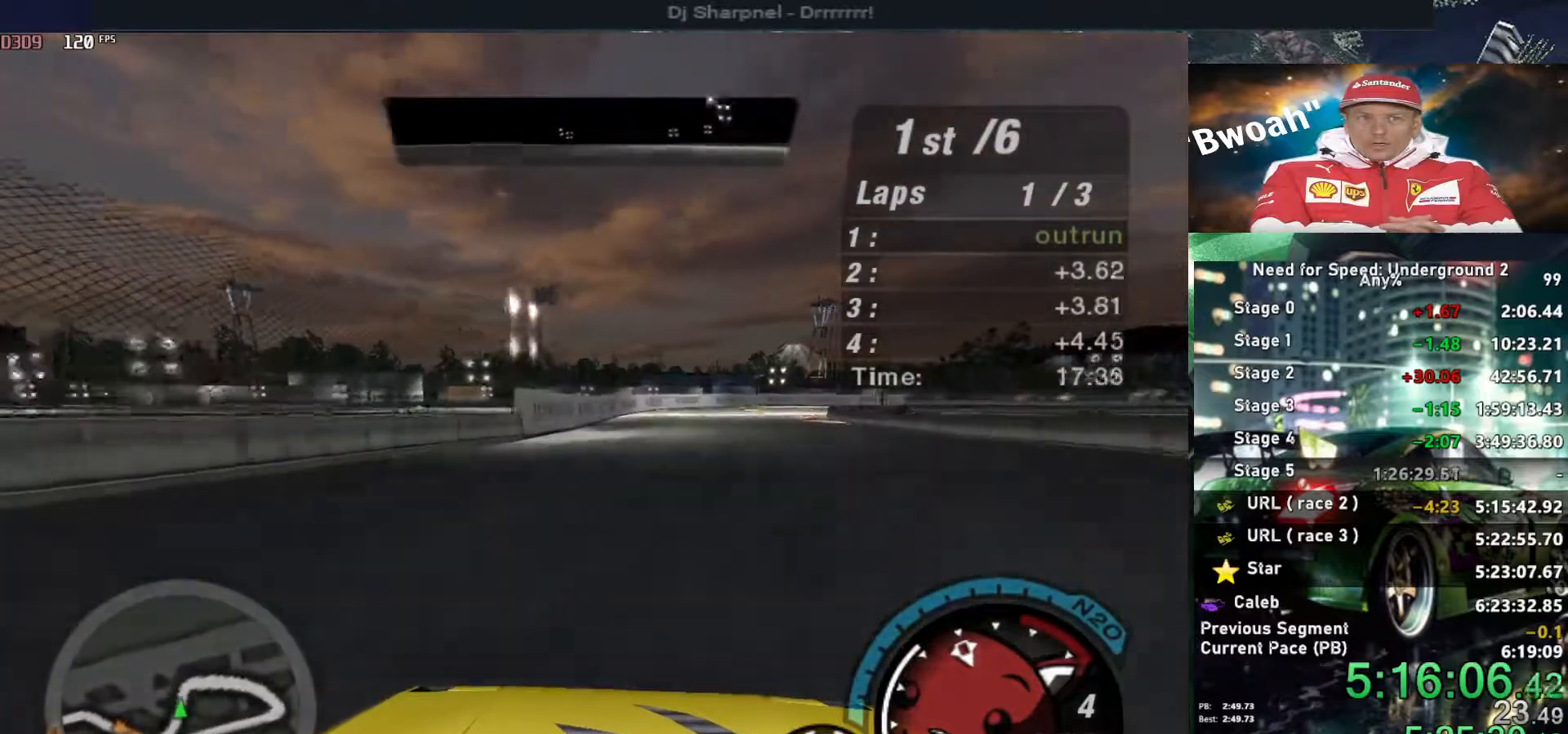
{"keys": ["right", "up"], "events": [[16, "right", "up"], [116, "right", "down"]]}
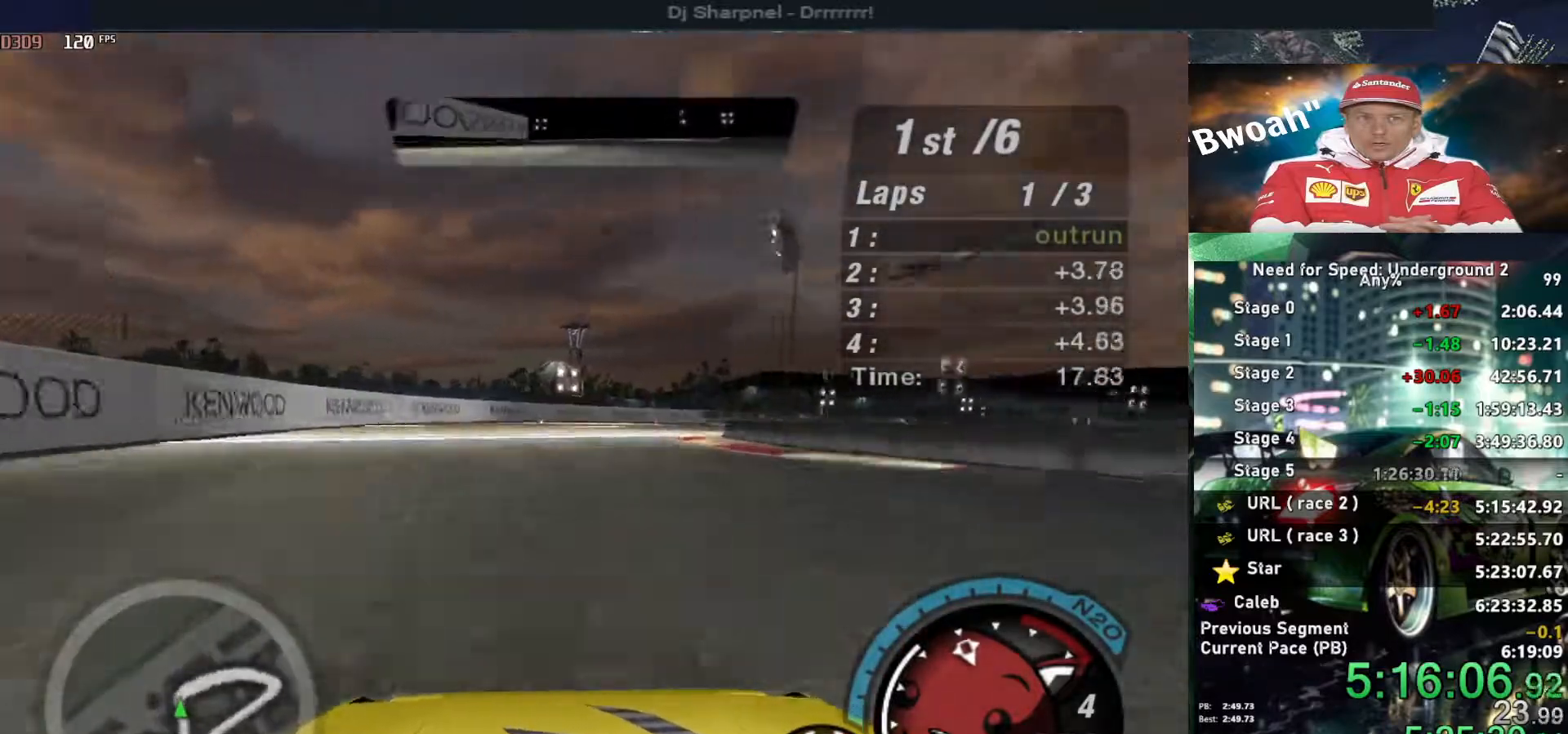
{"keys": ["right", "up"], "events": []}
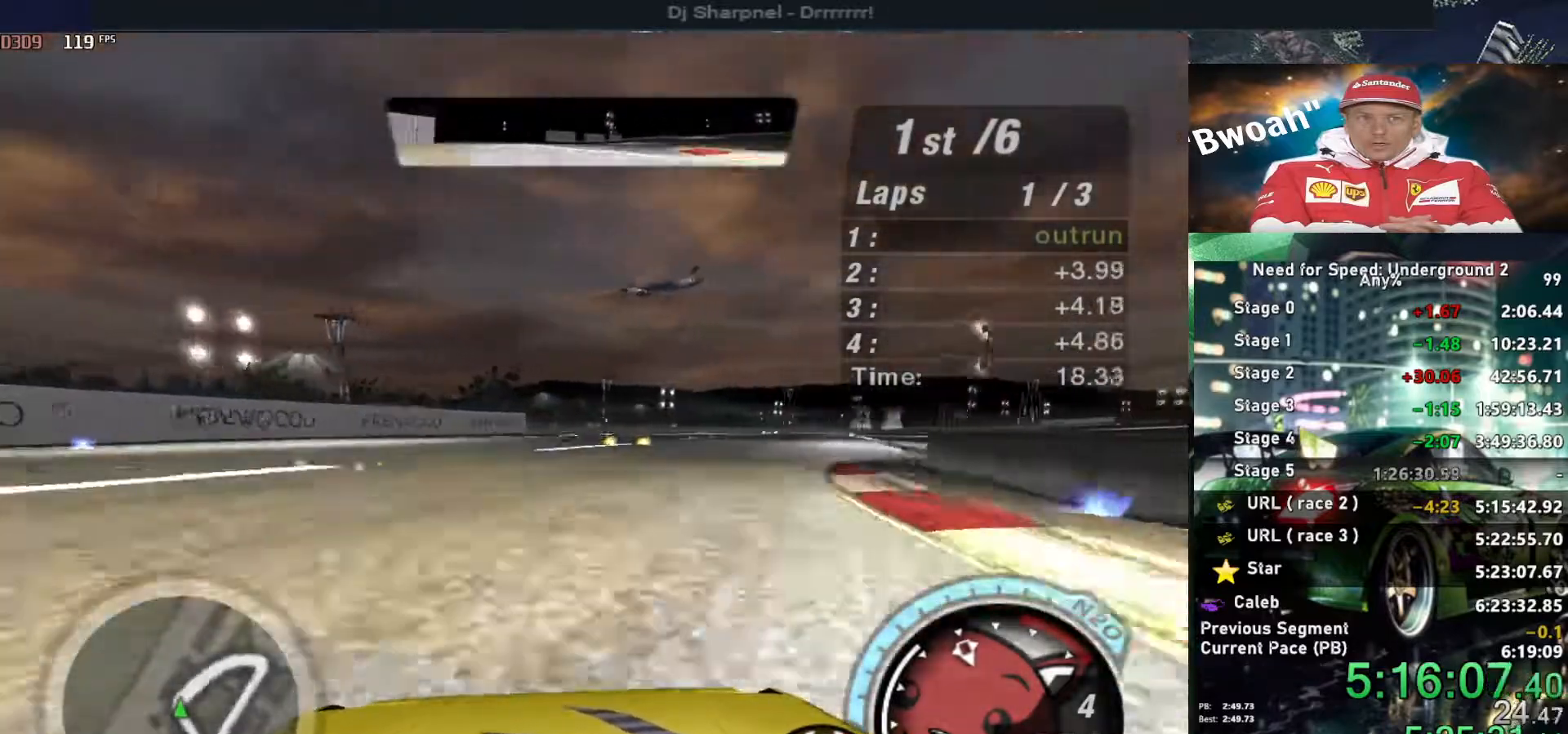
{"keys": ["right", "up"], "events": []}
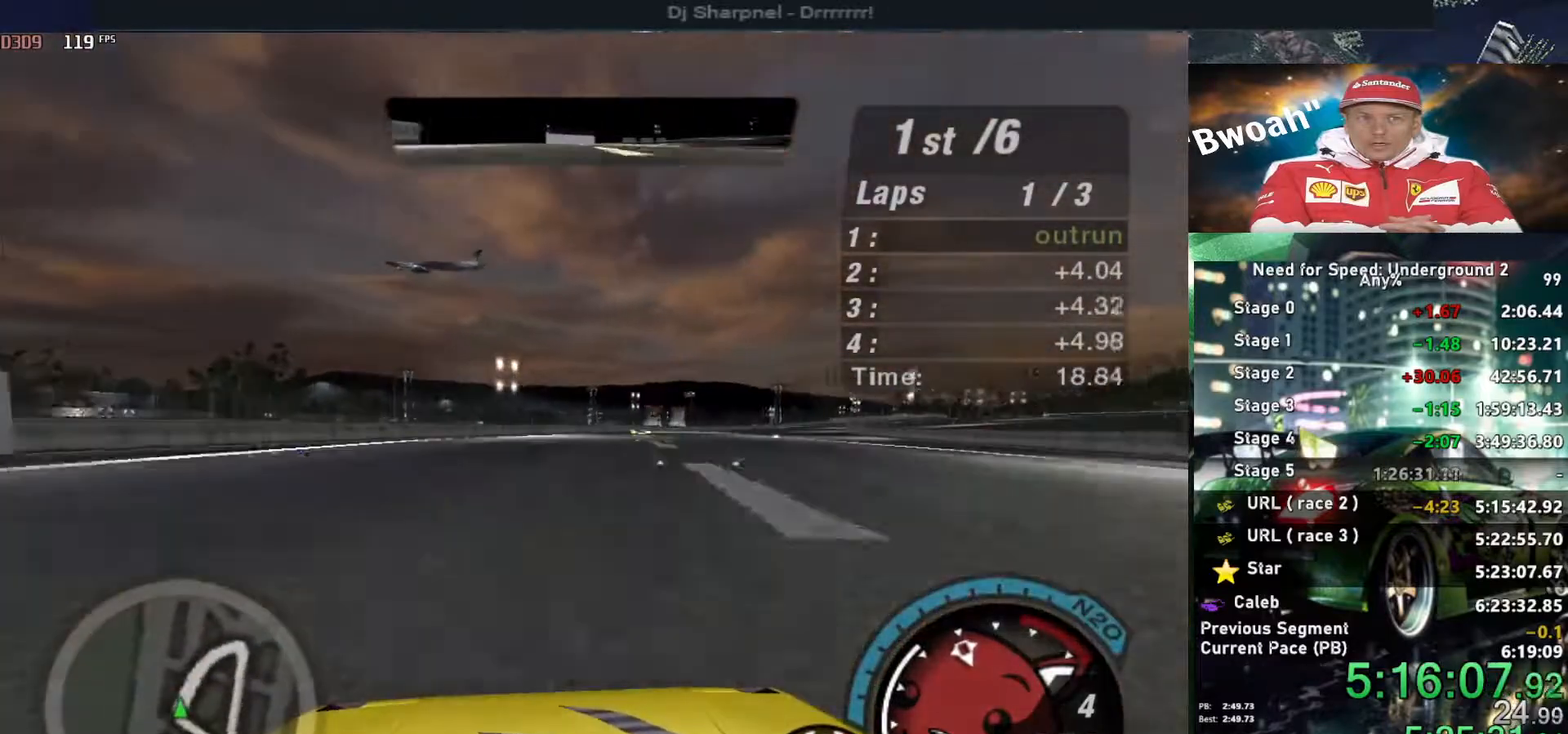
{"keys": ["right", "up"], "events": [[250, "right", "up"], [400, "right", "down"]]}
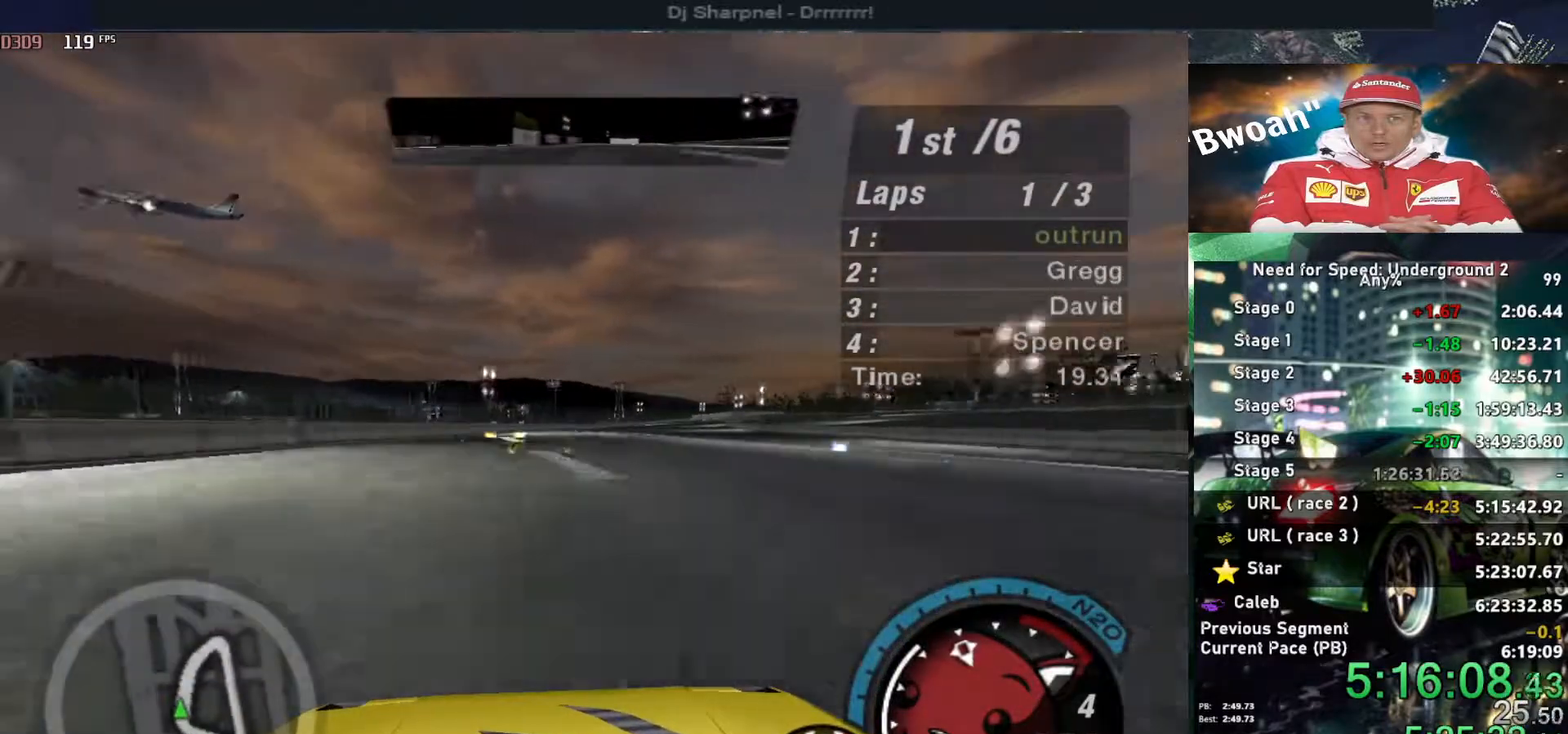
{"keys": ["up"], "events": [[33, "right", "up"], [416, "right", "down"], [500, "right", "up"]]}
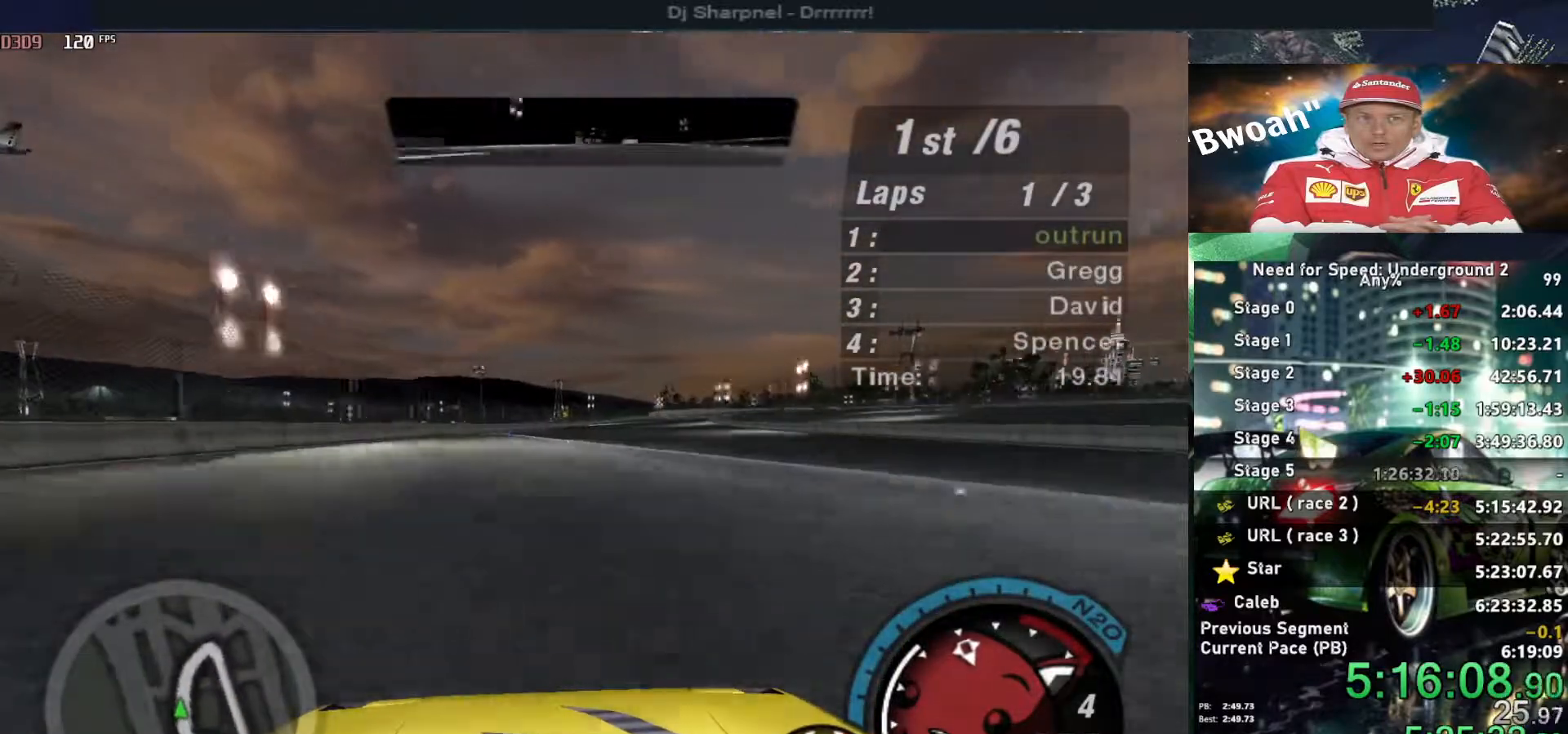
{"keys": ["up"], "events": []}
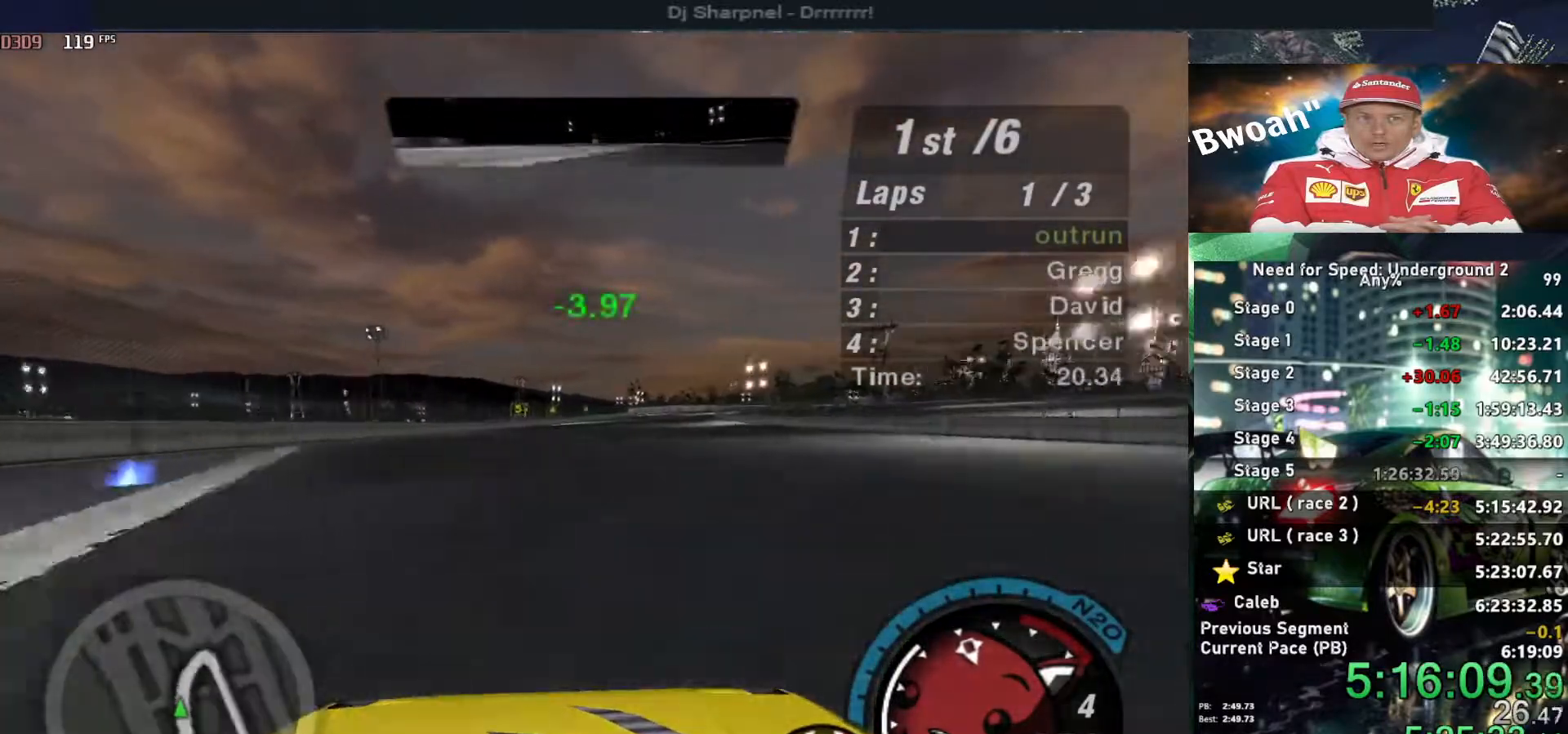
{"keys": ["right", "up"], "events": [[483, "right", "down"]]}
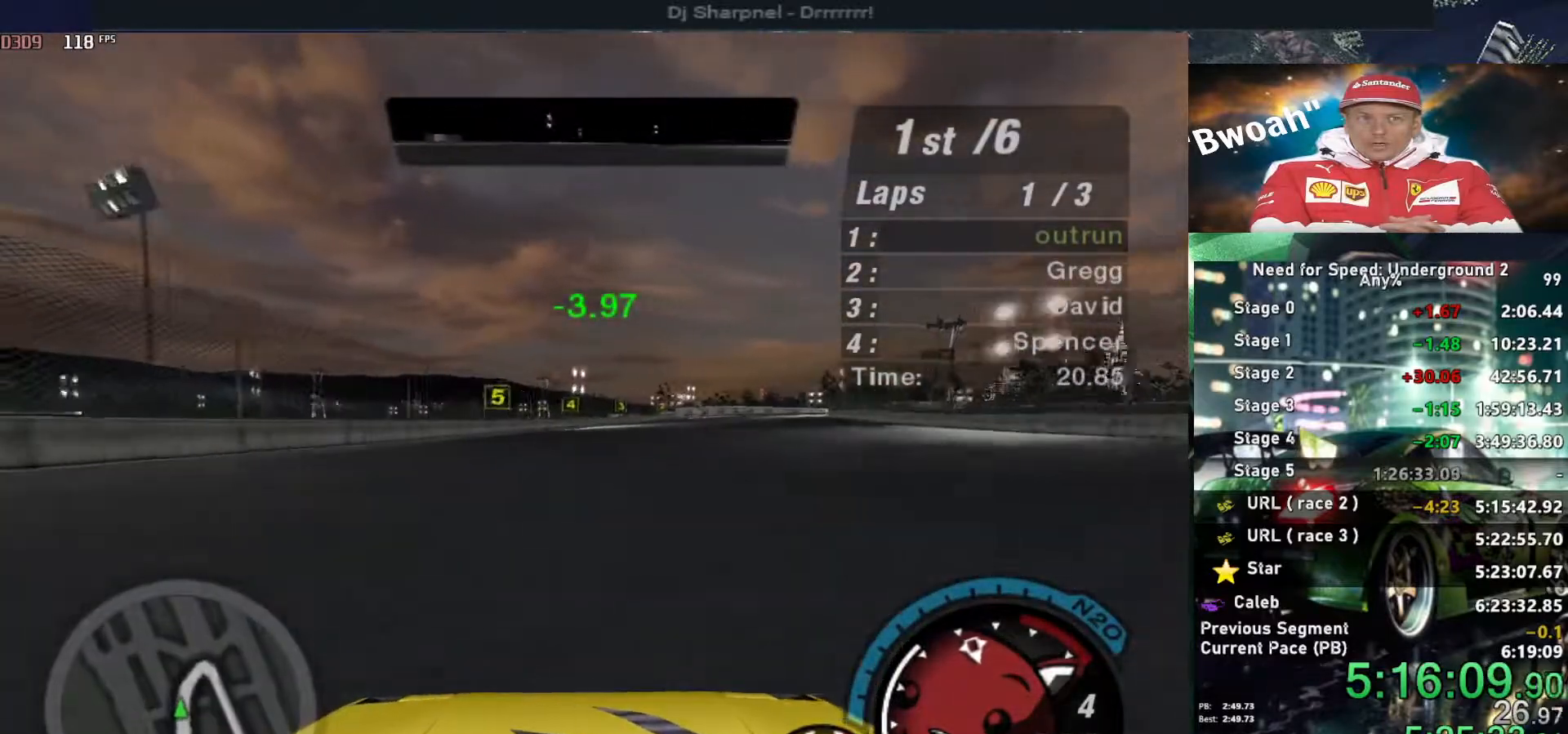
{"keys": ["up"], "events": [[133, "right", "up"]]}
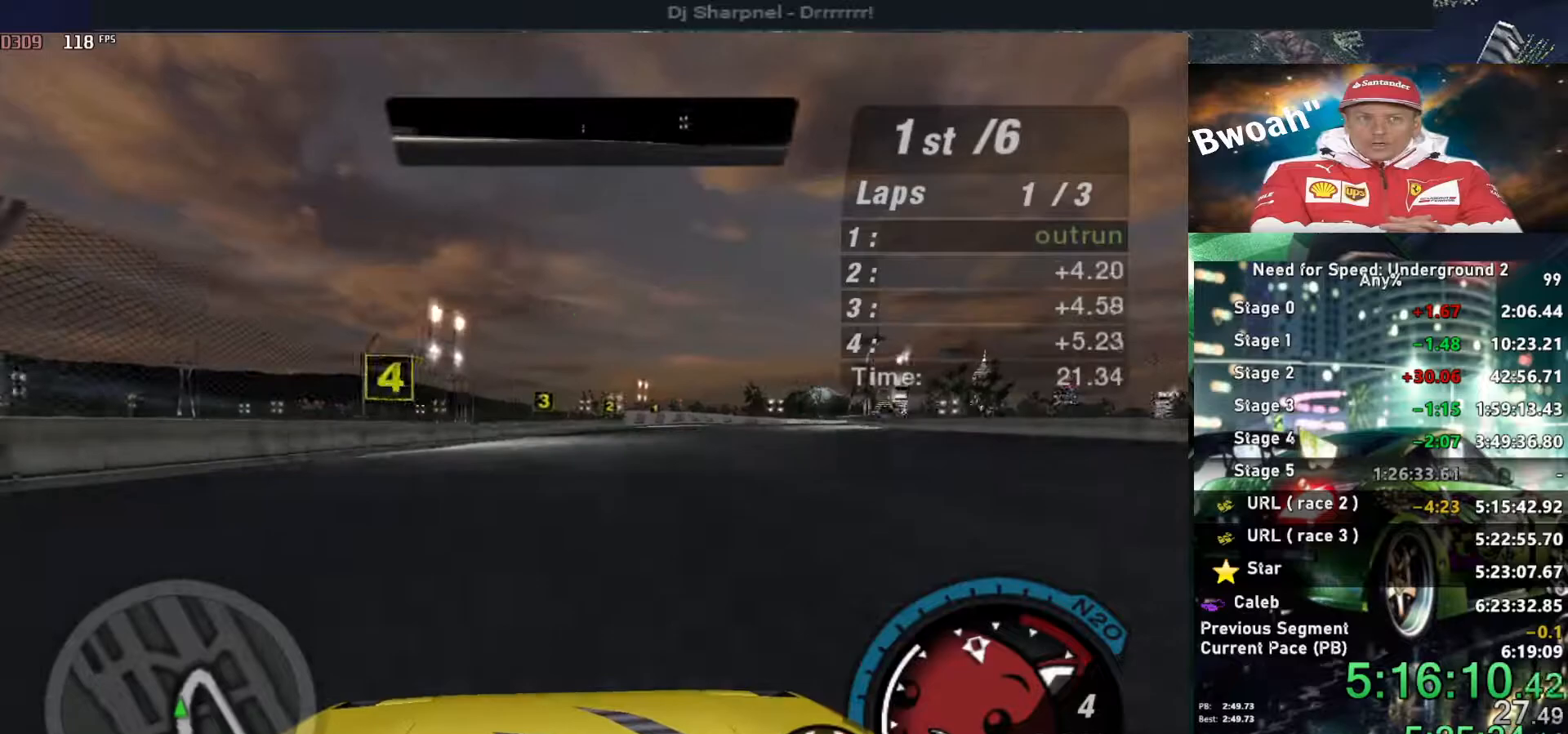
{"keys": ["up"], "events": [[50, "right", "down"], [233, "right", "up"]]}
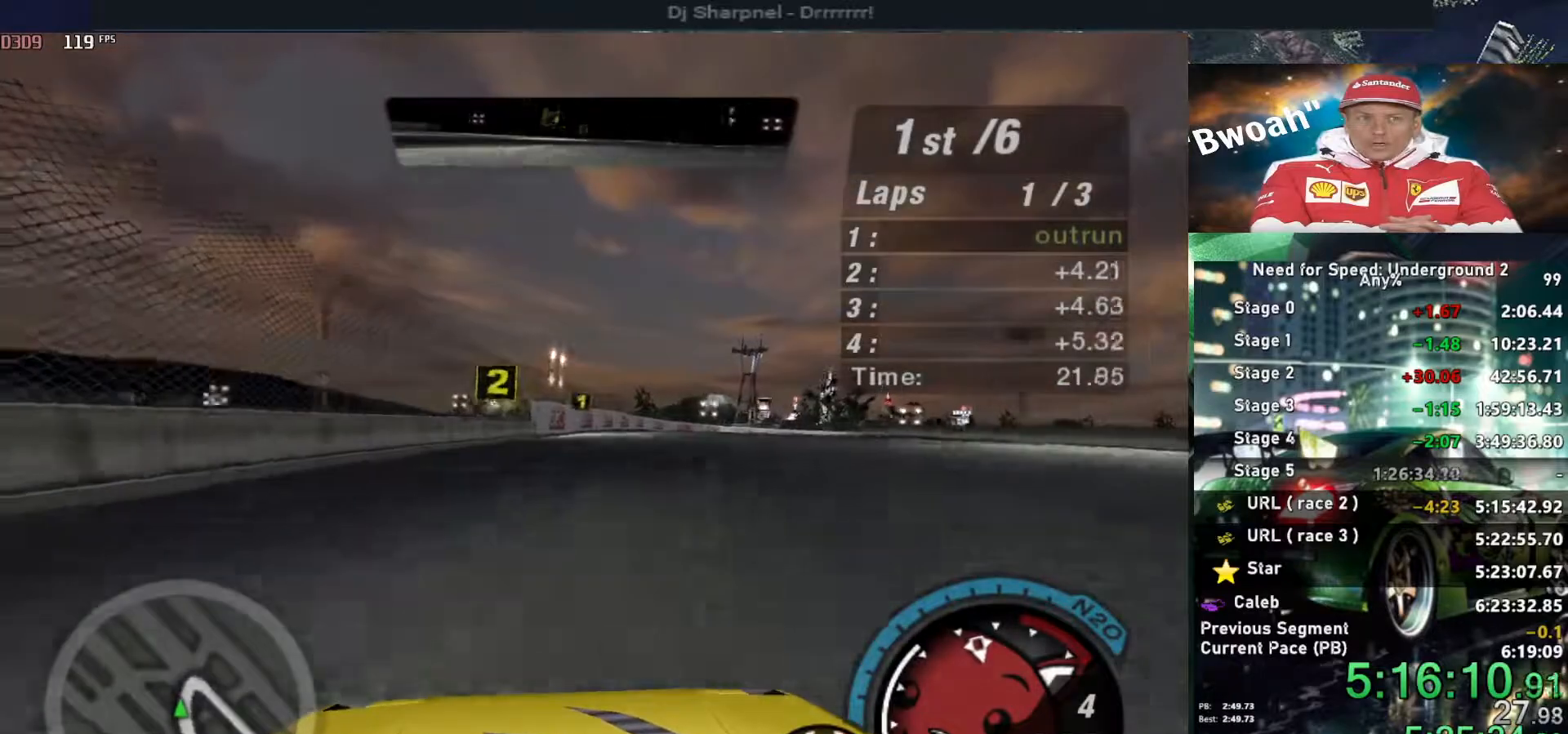
{"keys": ["up"], "events": [[116, "right", "down"], [250, "right", "up"], [350, "right", "down"], [500, "right", "up"]]}
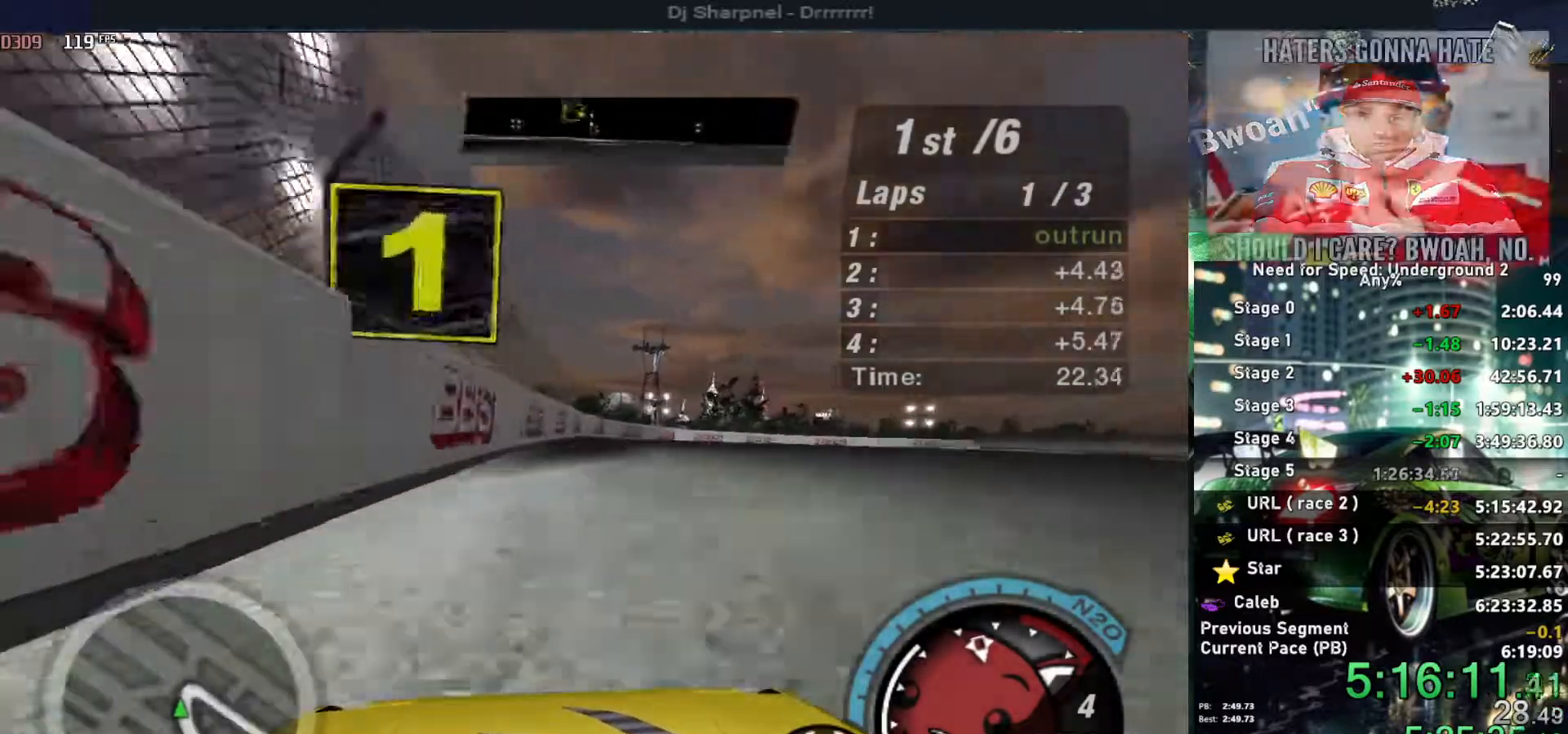
{"keys": ["right", "up"], "events": [[233, "right", "down"]]}
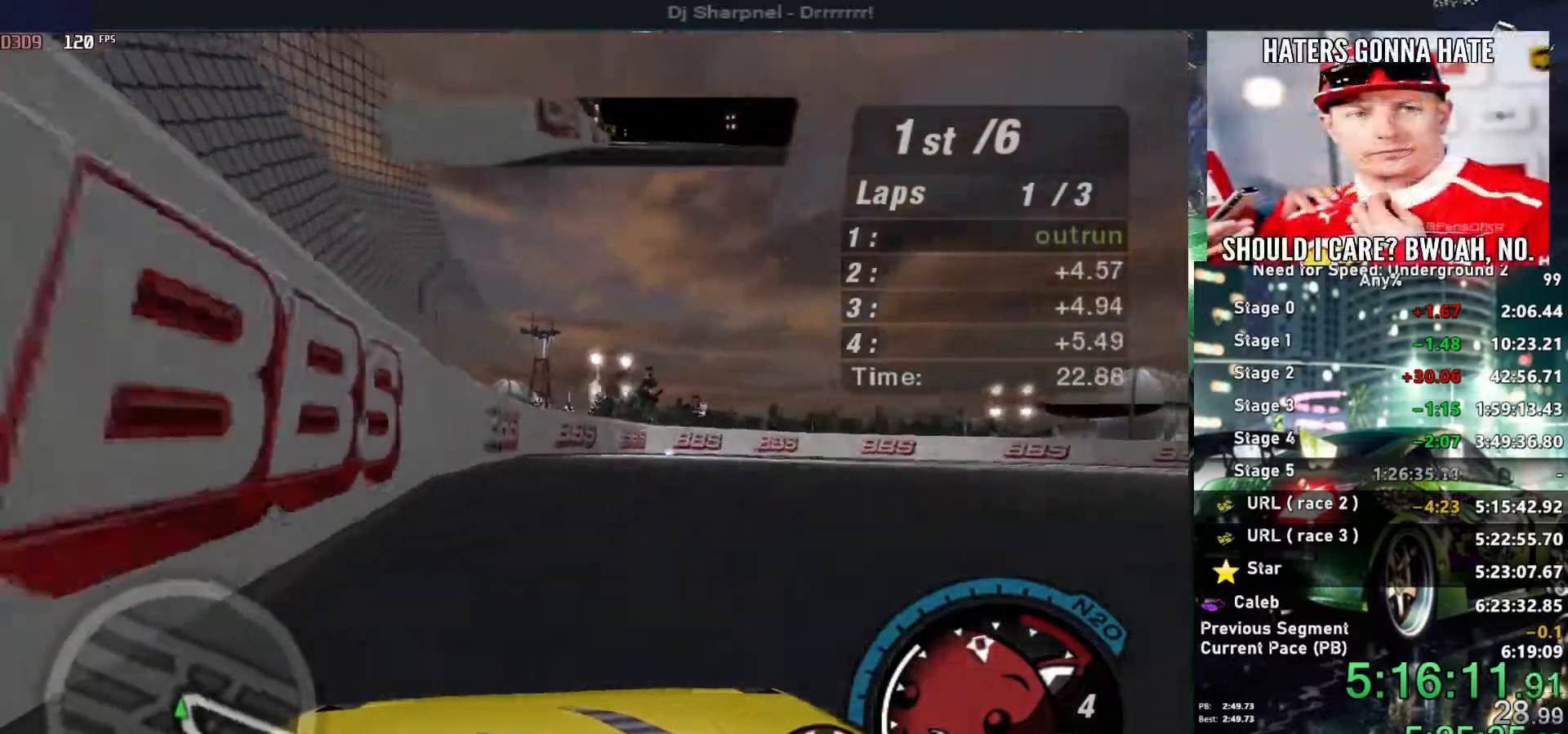
{"keys": ["right", "up"], "events": [[383, "ctrl", "down"], [483, "ctrl", "up"]]}
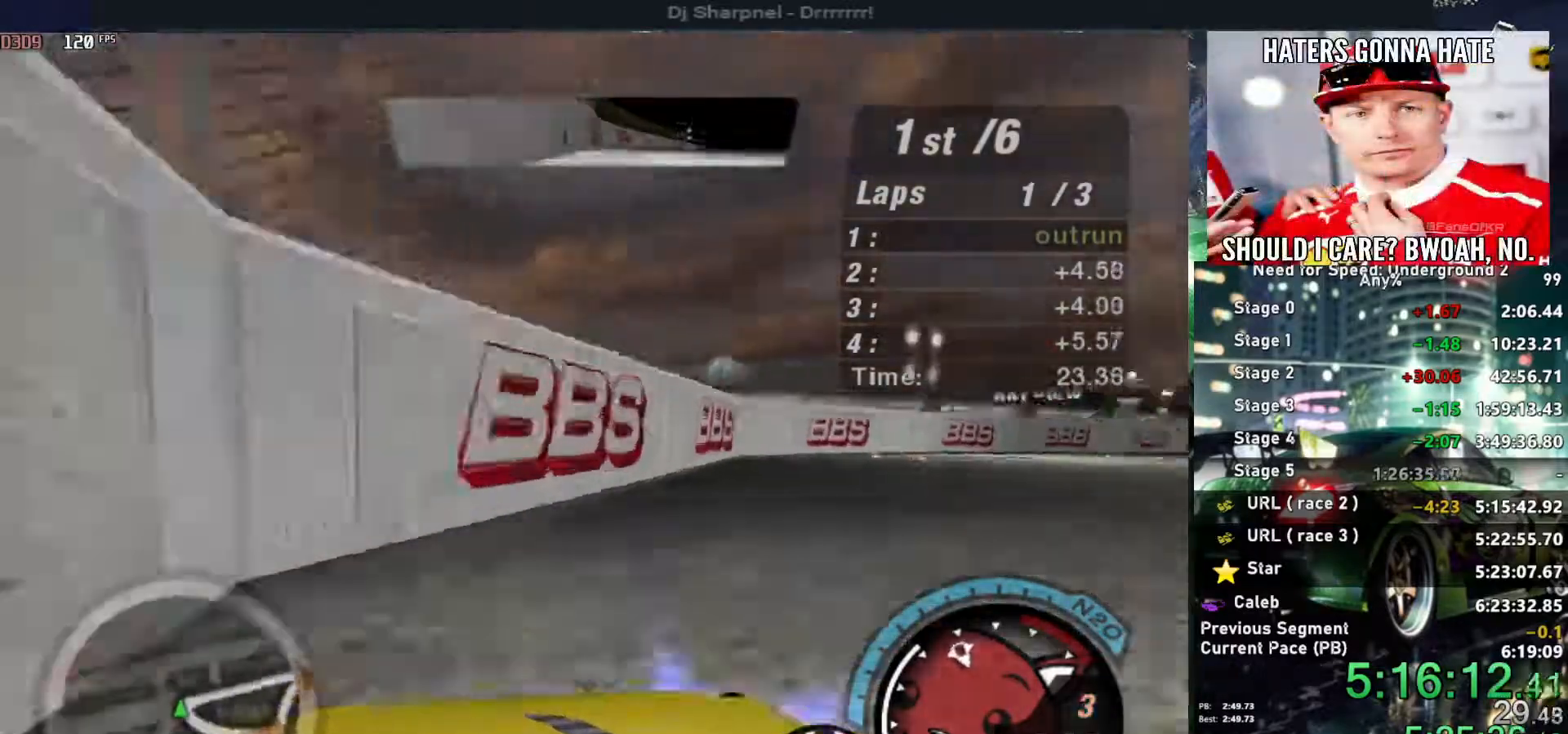
{"keys": ["up"], "events": [[66, "right", "up"], [450, "left", "down"], [500, "left", "up"]]}
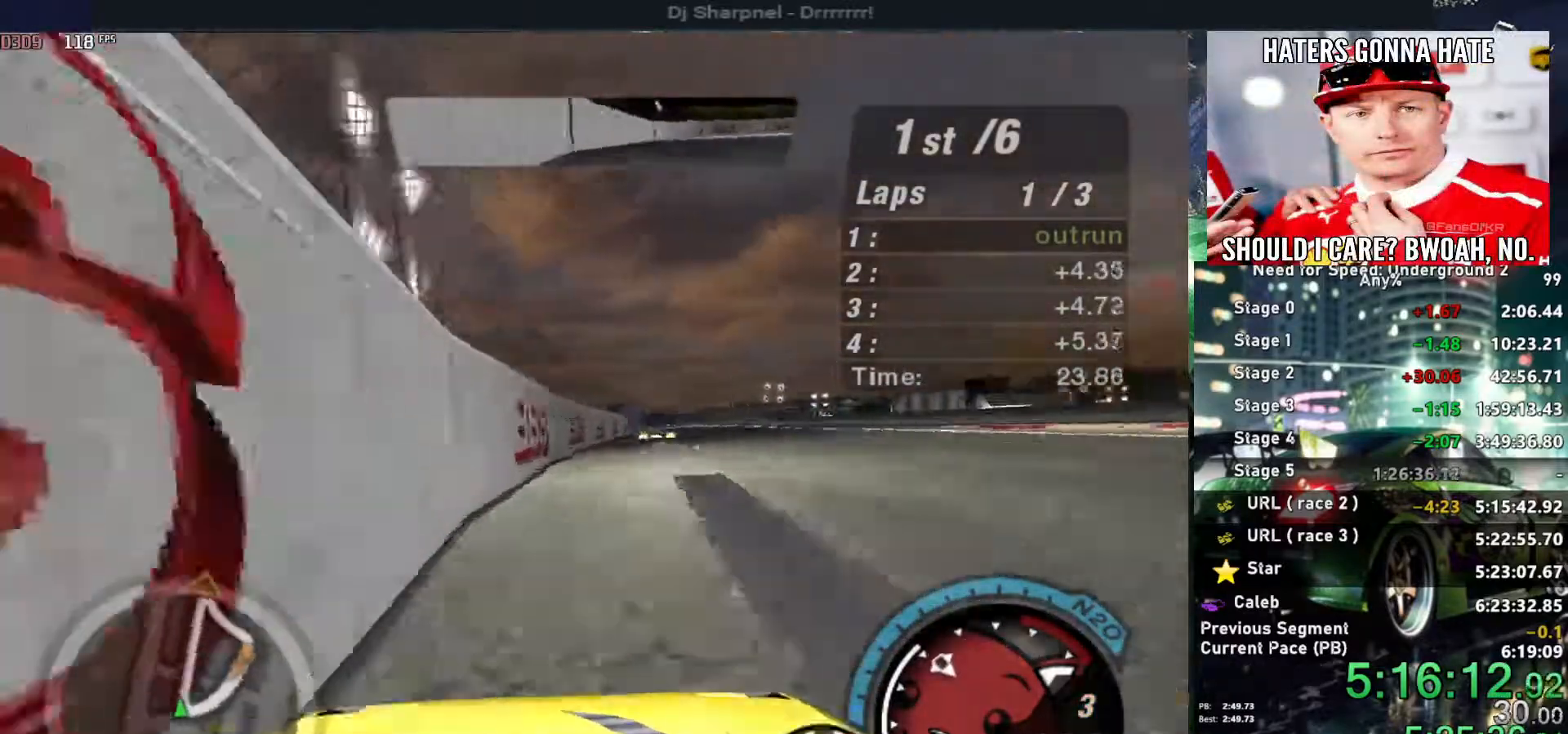
{"keys": ["right", "up"], "events": [[133, "right", "down"], [216, "right", "up"], [450, "right", "down"]]}
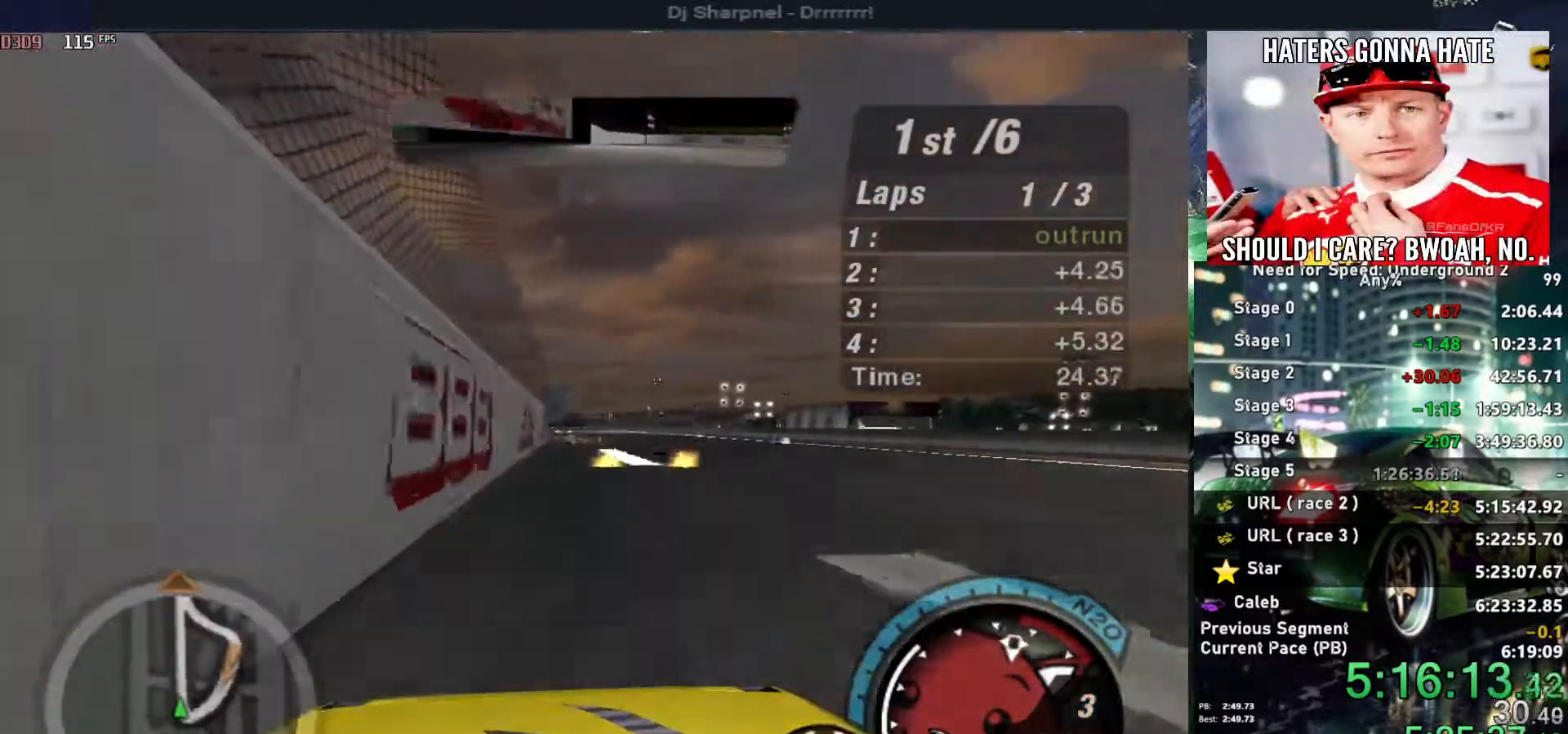
{"keys": ["up"], "events": [[50, "right", "up"], [250, "right", "down"], [300, "right", "up"]]}
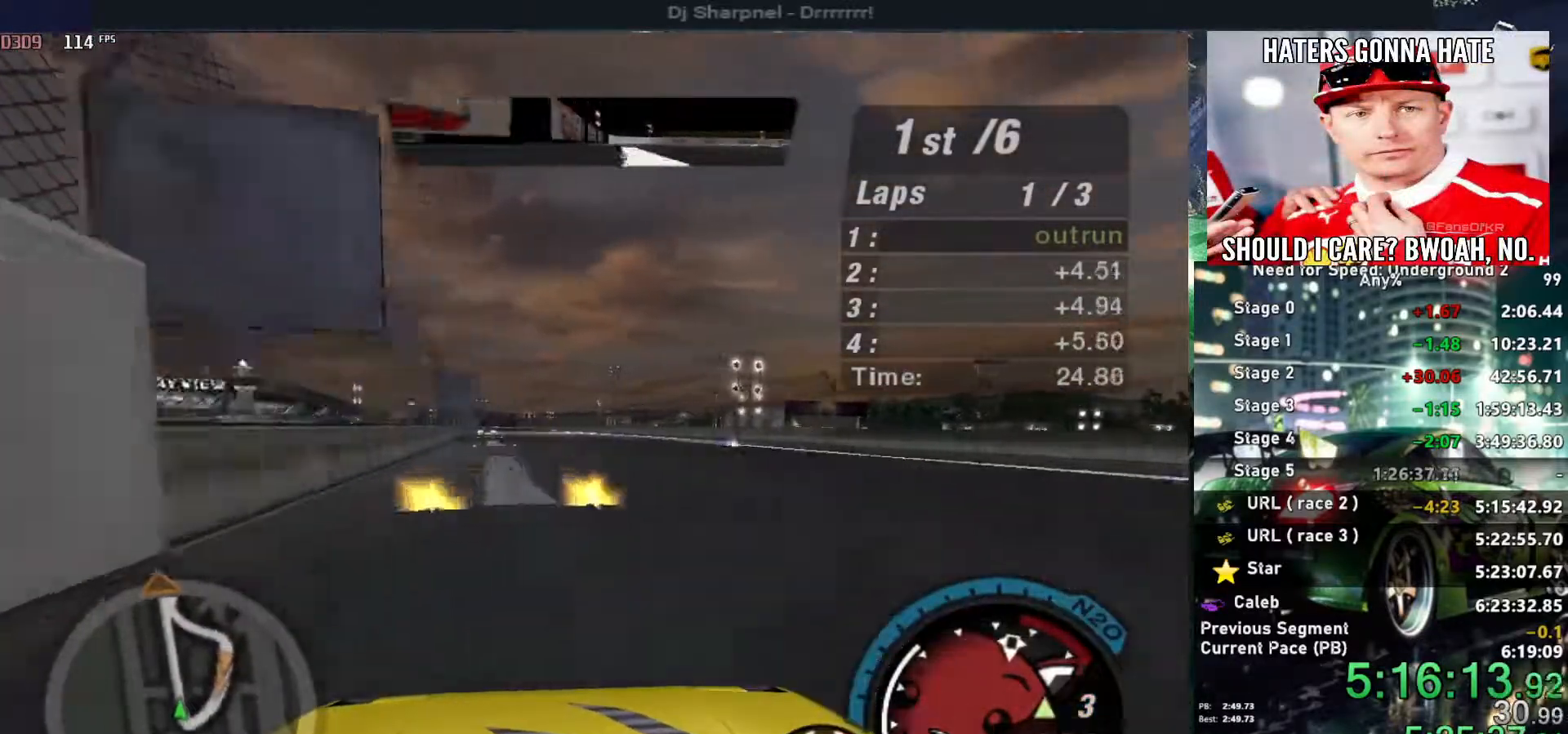
{"keys": ["alt", "up"], "events": [[400, "alt", "down"]]}
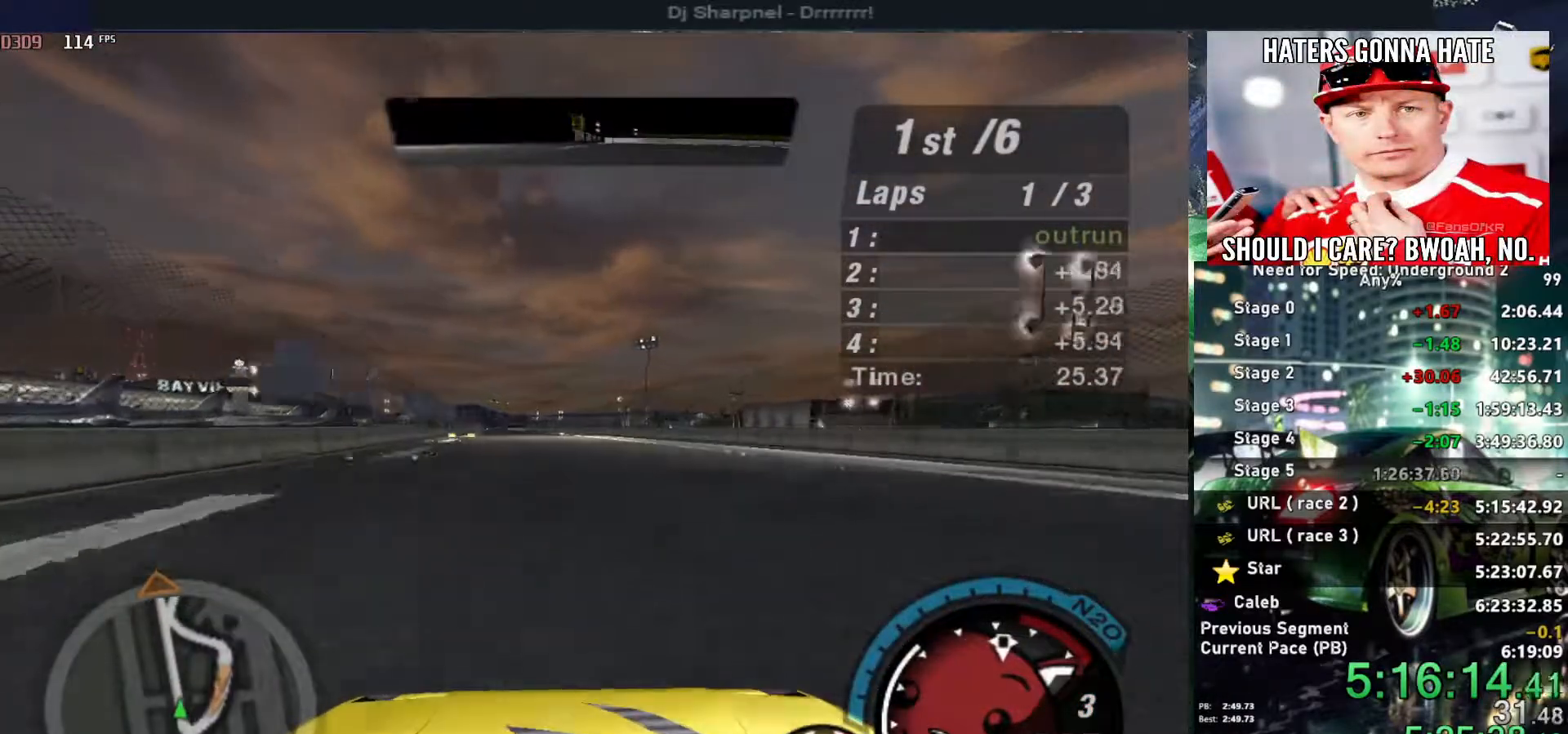
{"keys": ["alt", "up"], "events": []}